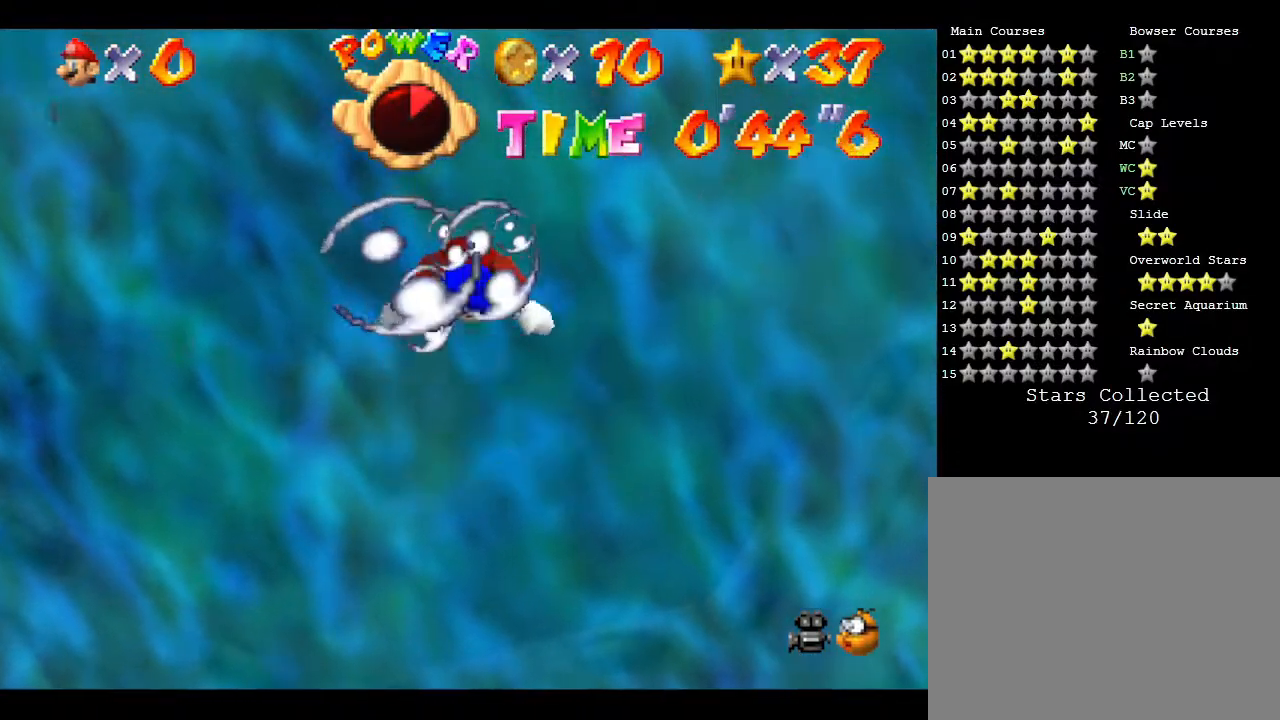
Gameplay with a controller (Nintendo layout); each line is a JSON object with the inputs held at the frame after it. "events" lists button and stick changes between this image and that frame as [ms after this image, input, new state], when the widget could be followed in between. Not read: L3 R3.
{"buttons": ["A"], "left_stick": "down", "events": [[250, "A", "up"], [500, "A", "down"]]}
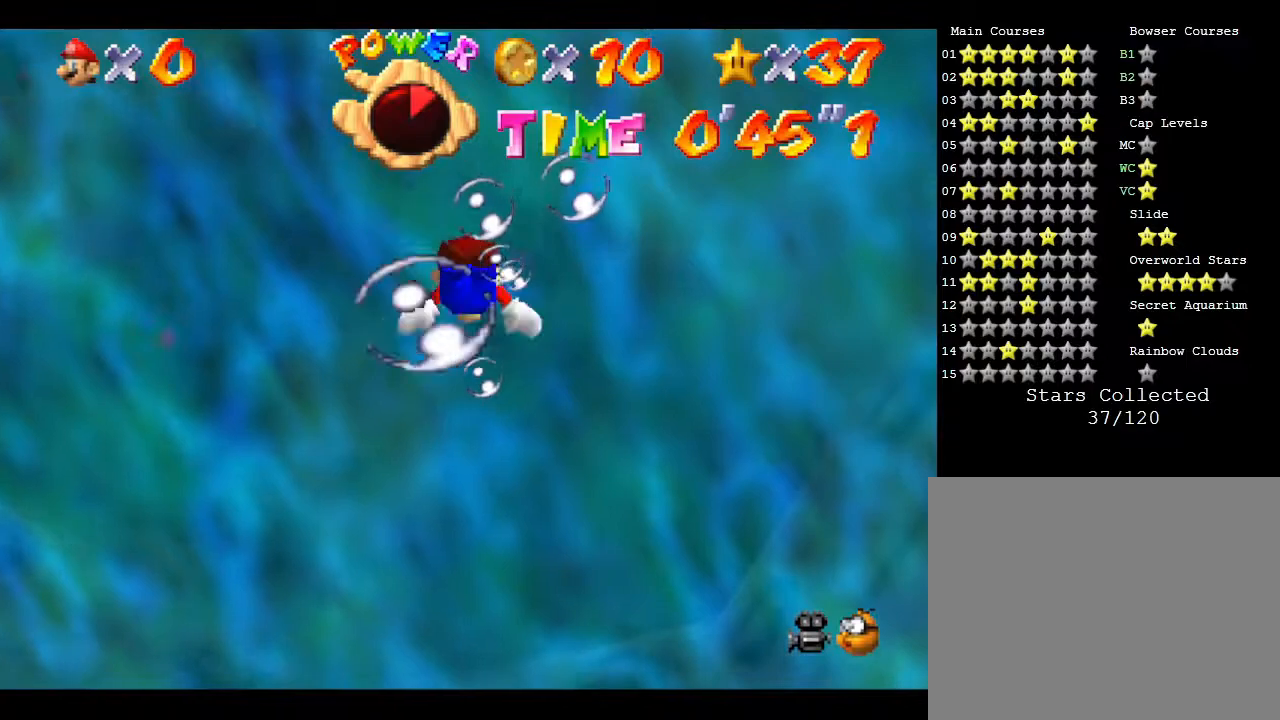
{"buttons": ["A"], "left_stick": "down", "events": []}
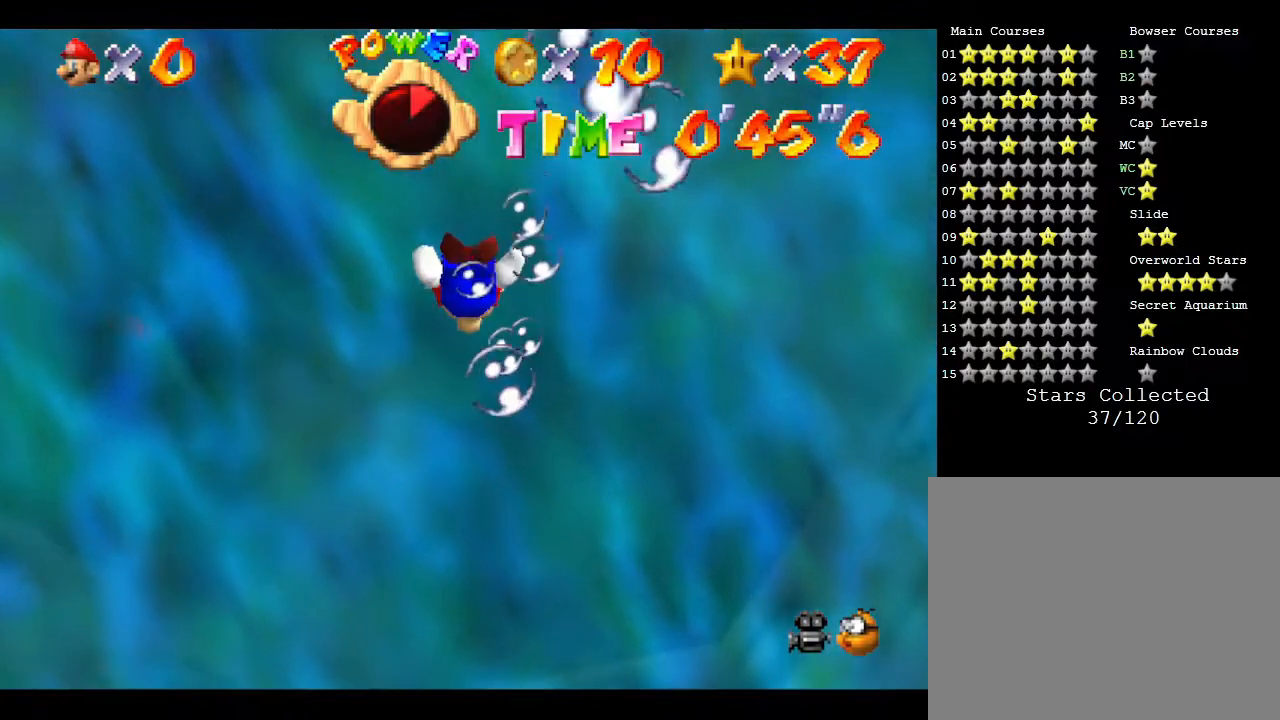
{"buttons": ["A"], "left_stick": "down", "events": [[17, "A", "up"], [317, "A", "down"]]}
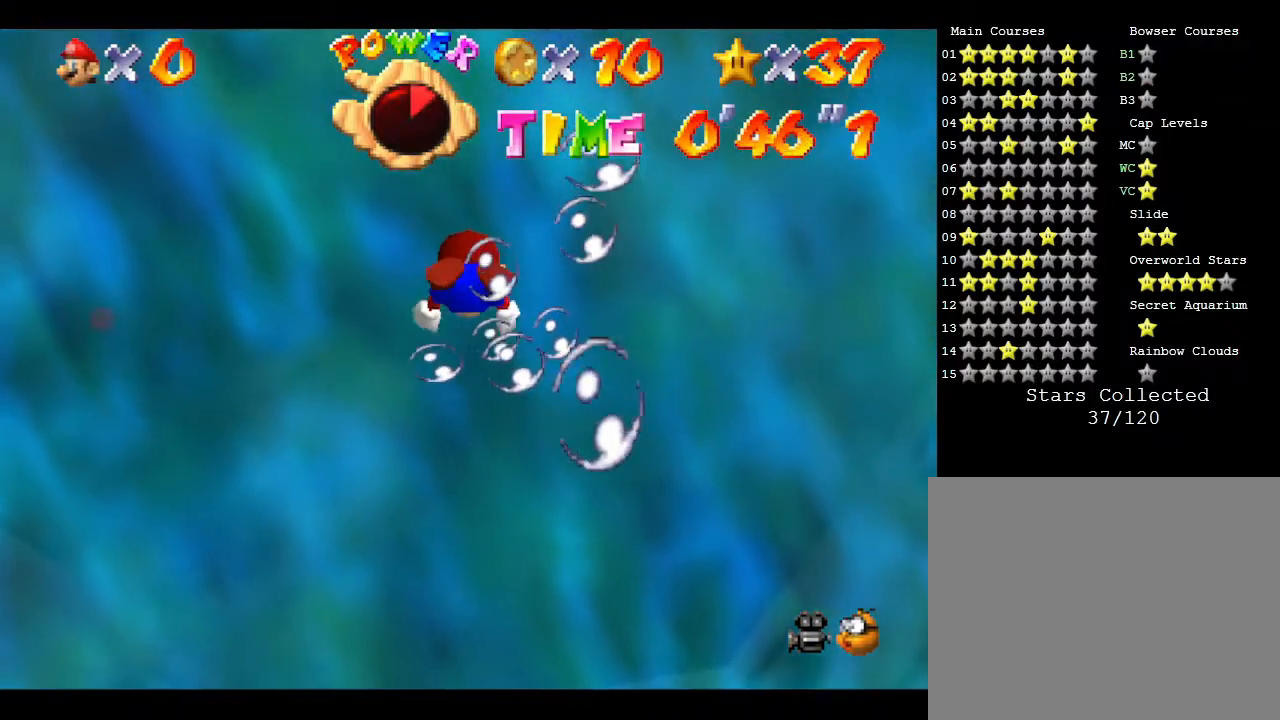
{"buttons": [], "left_stick": "down", "events": [[417, "A", "up"]]}
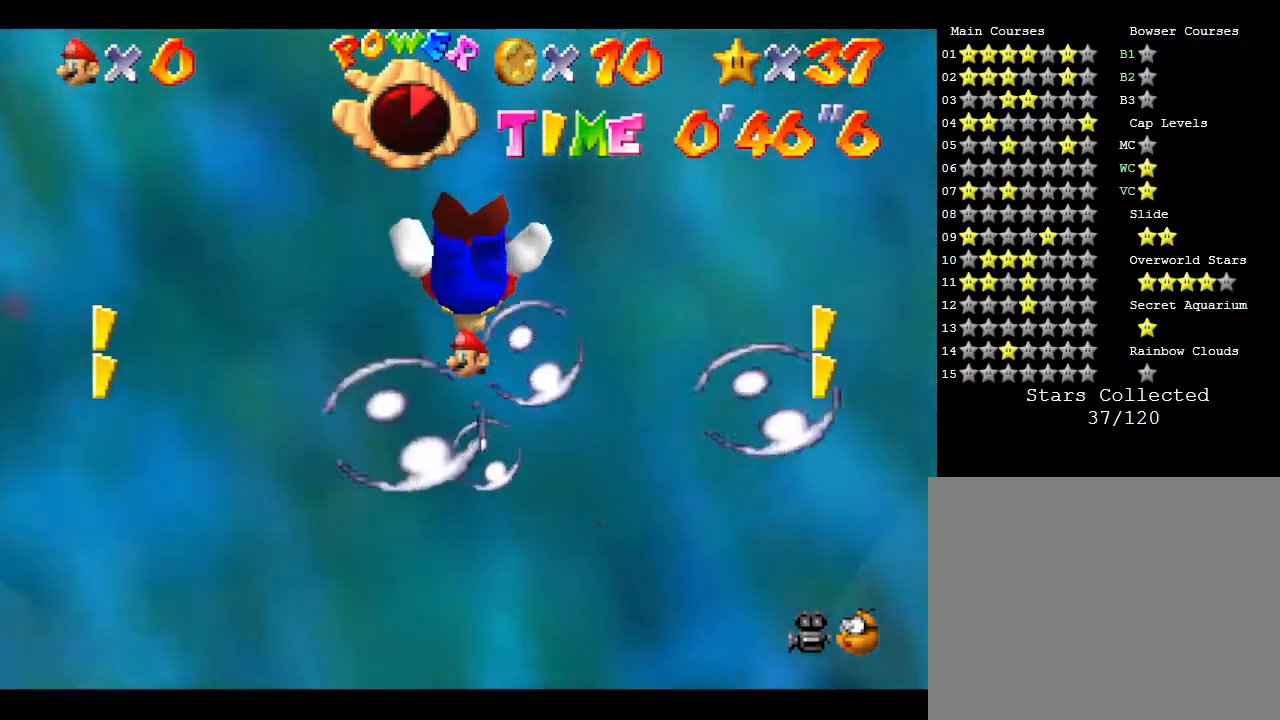
{"buttons": ["A"], "left_stick": "down", "events": [[100, "A", "down"]]}
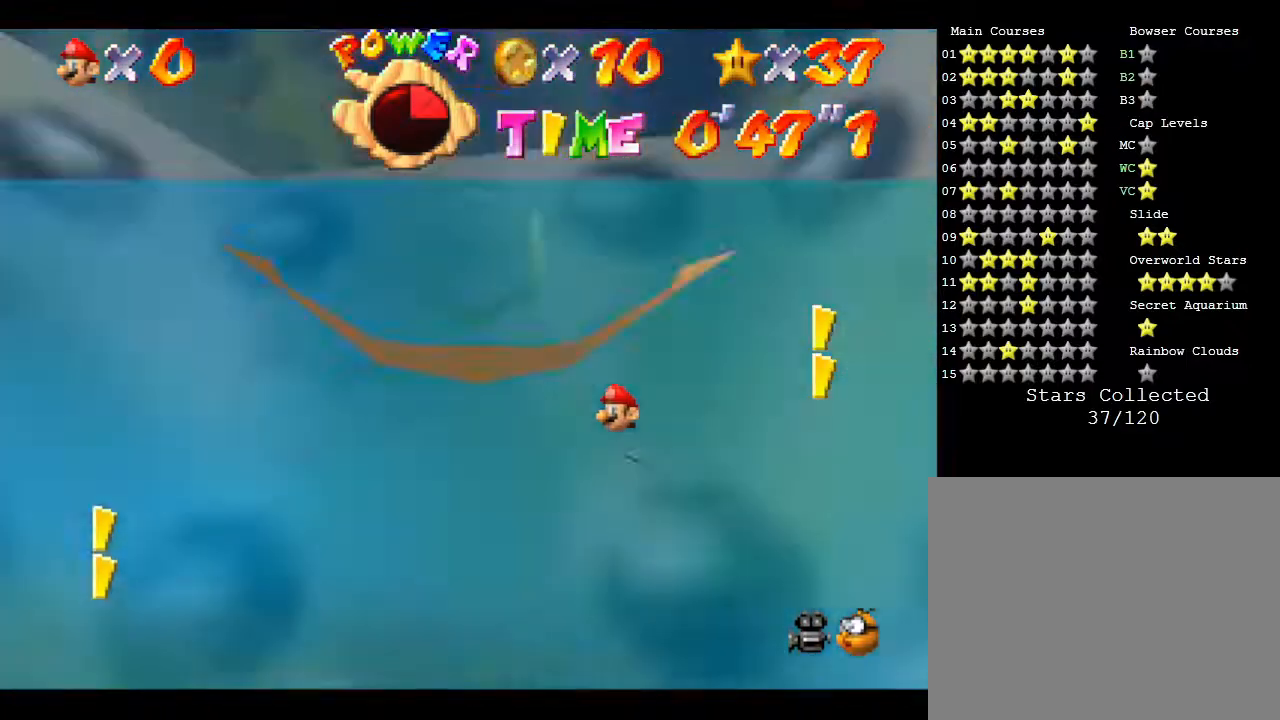
{"buttons": [], "left_stick": "center", "events": [[117, "A", "up"], [217, "left_stick", "center"]]}
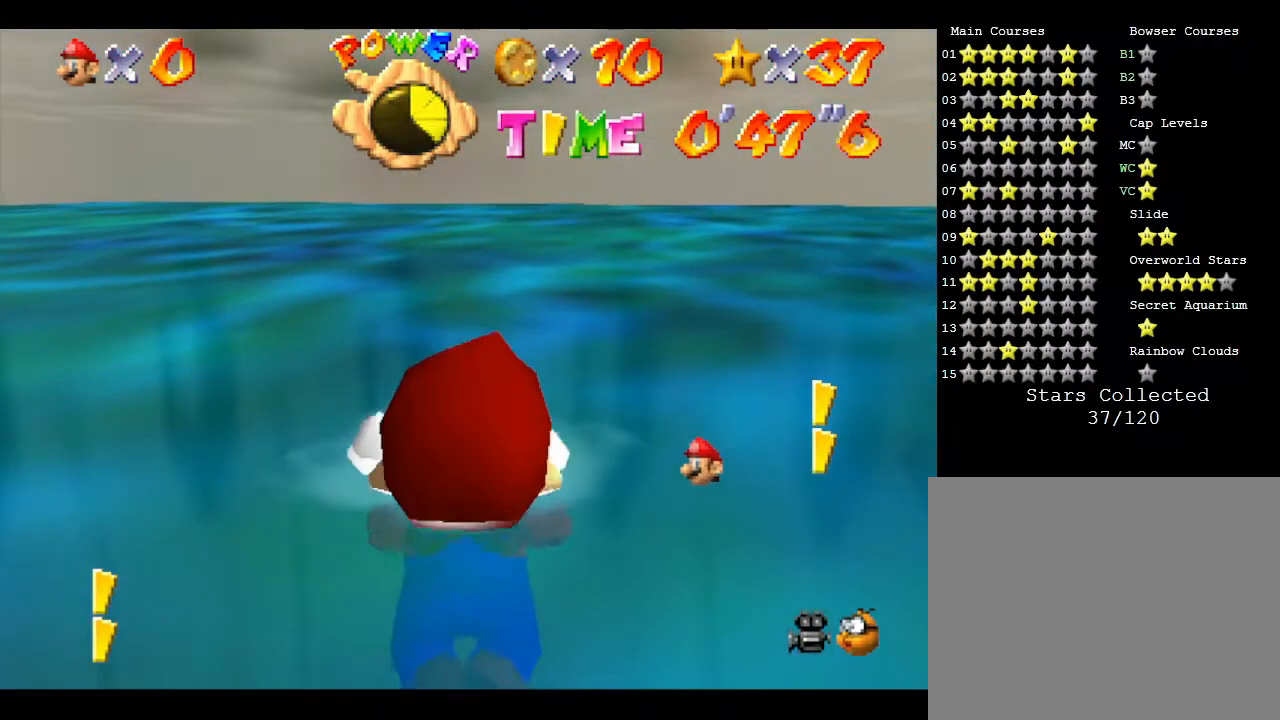
{"buttons": [], "left_stick": "center", "events": []}
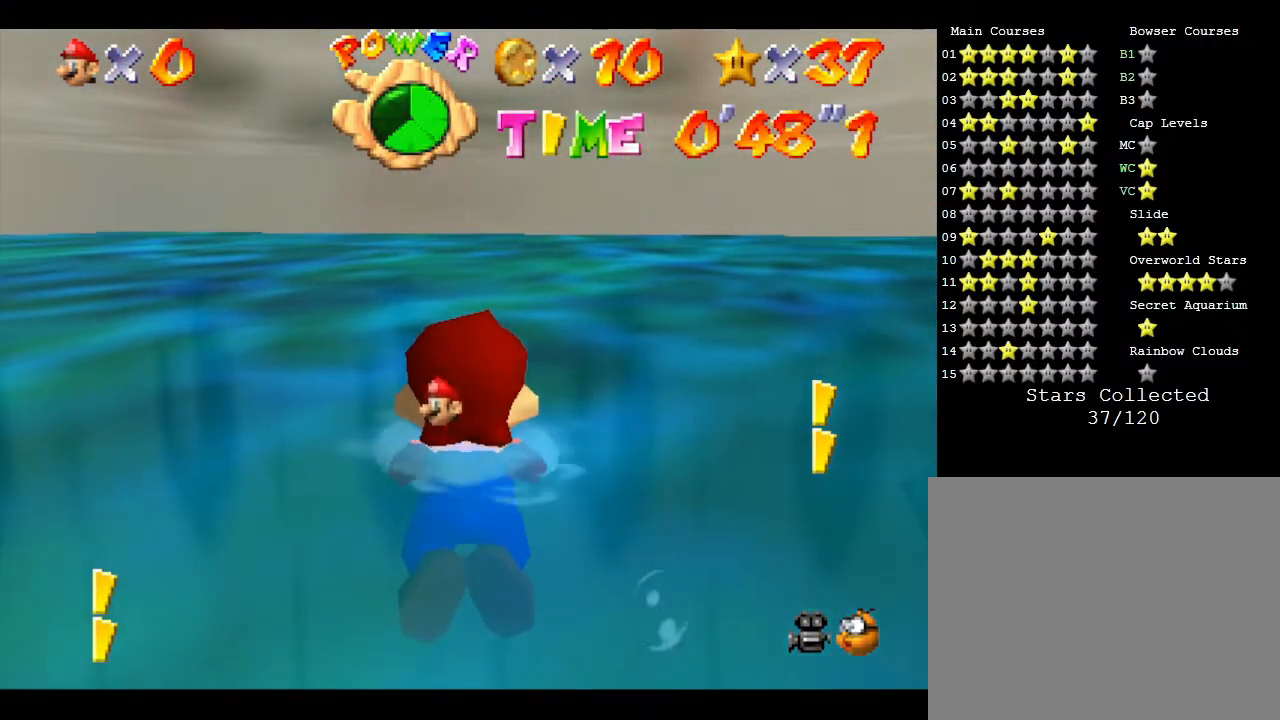
{"buttons": [], "left_stick": "center", "events": [[33, "left_stick", "up"], [483, "left_stick", "center"]]}
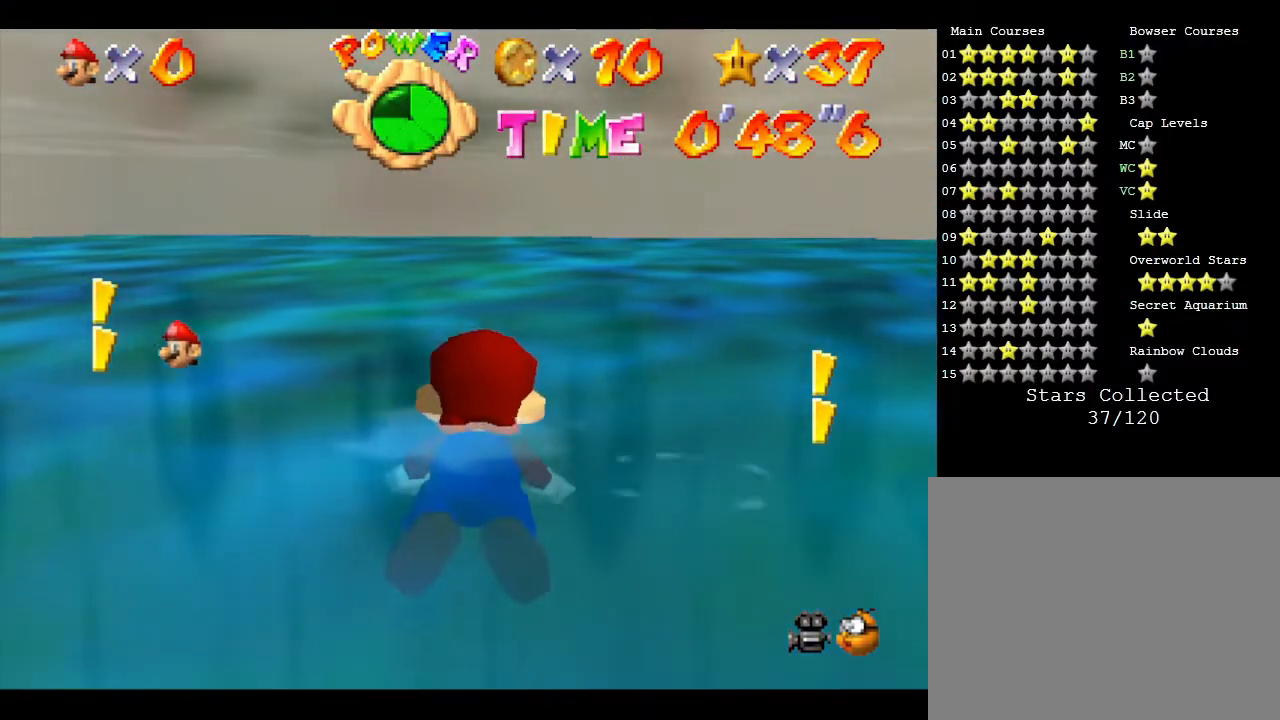
{"buttons": [], "left_stick": "center", "events": [[333, "left_stick", "down"], [500, "left_stick", "center"]]}
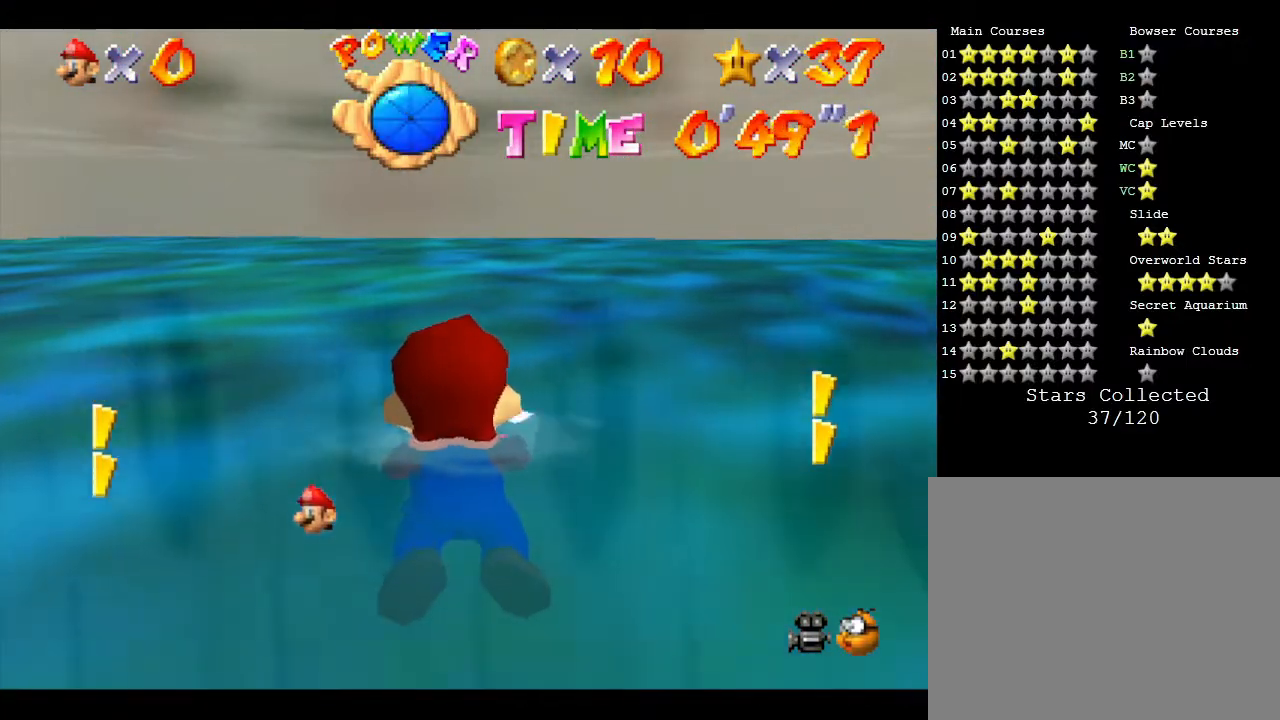
{"buttons": [], "left_stick": "center", "events": []}
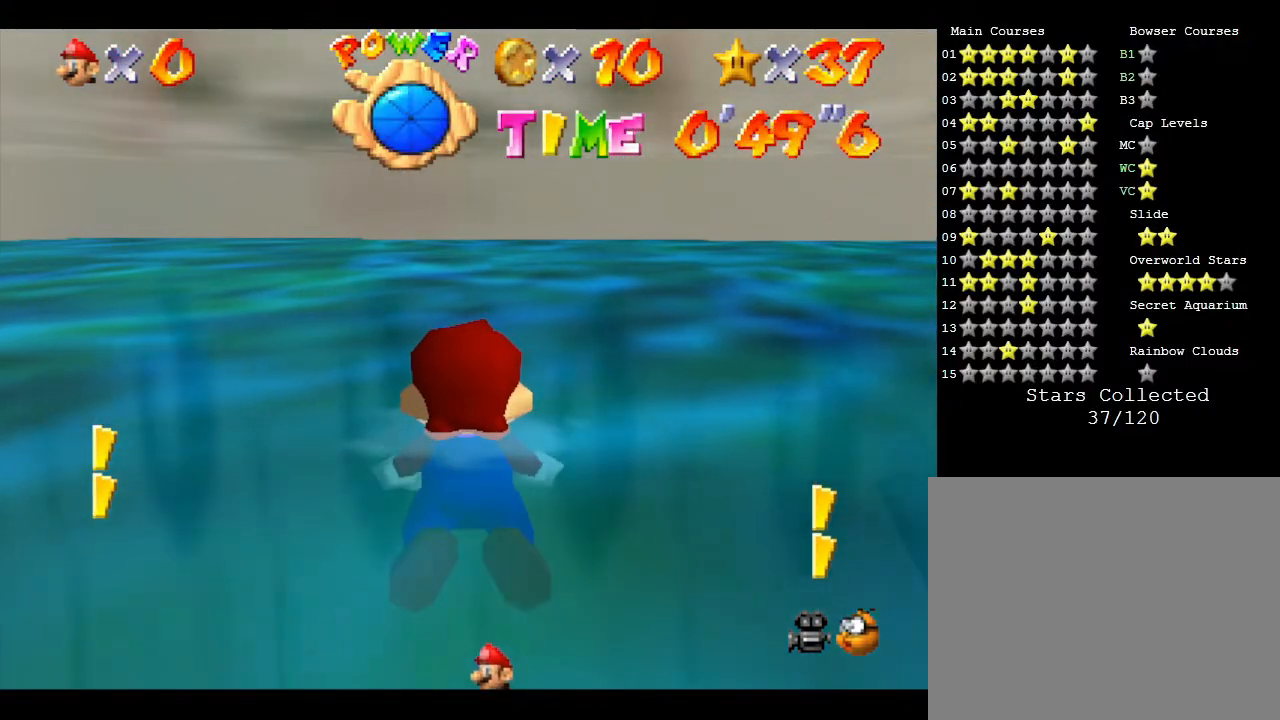
{"buttons": [], "left_stick": "center", "events": []}
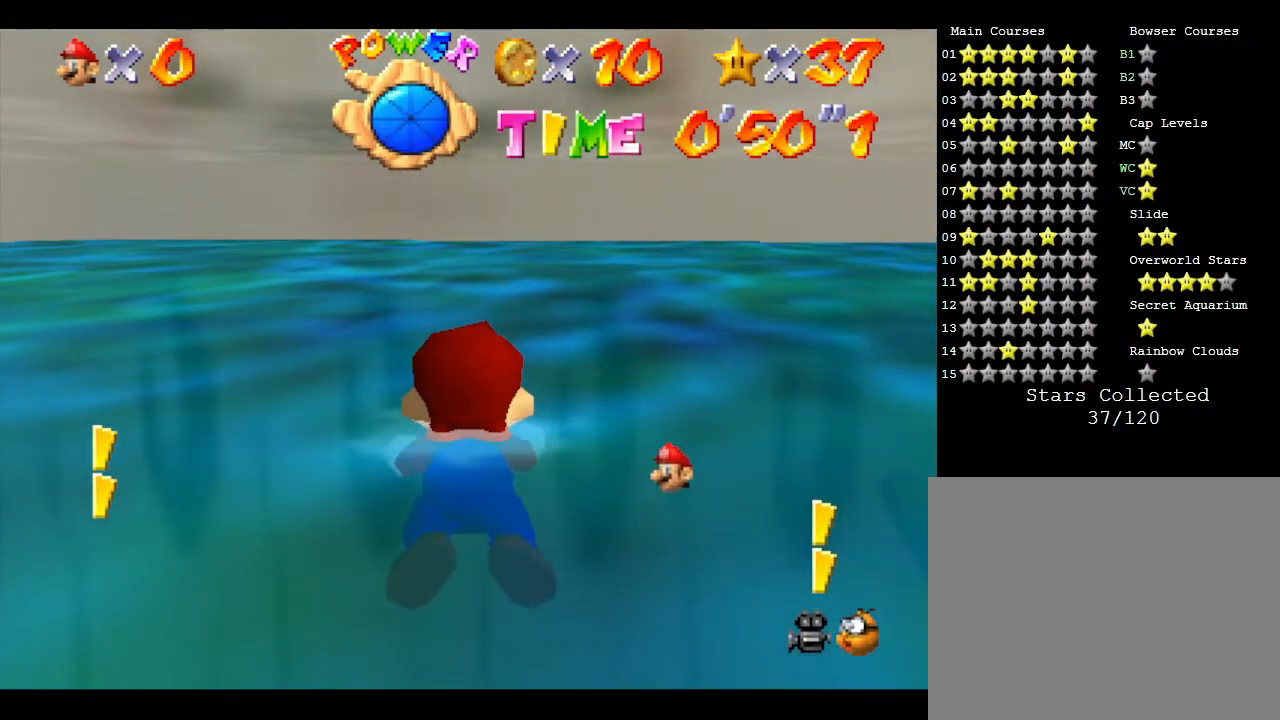
{"buttons": [], "left_stick": "center", "events": []}
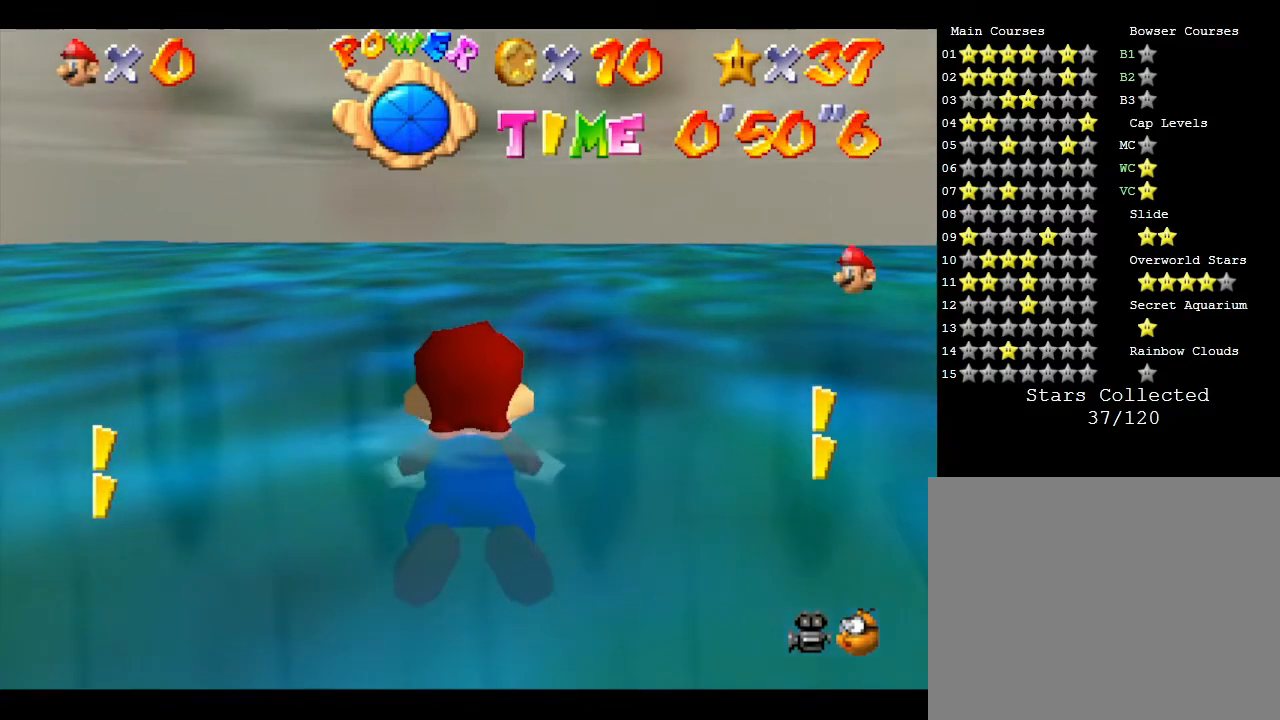
{"buttons": ["A"], "left_stick": "up-left", "events": [[283, "left_stick", "up-left"], [500, "A", "down"]]}
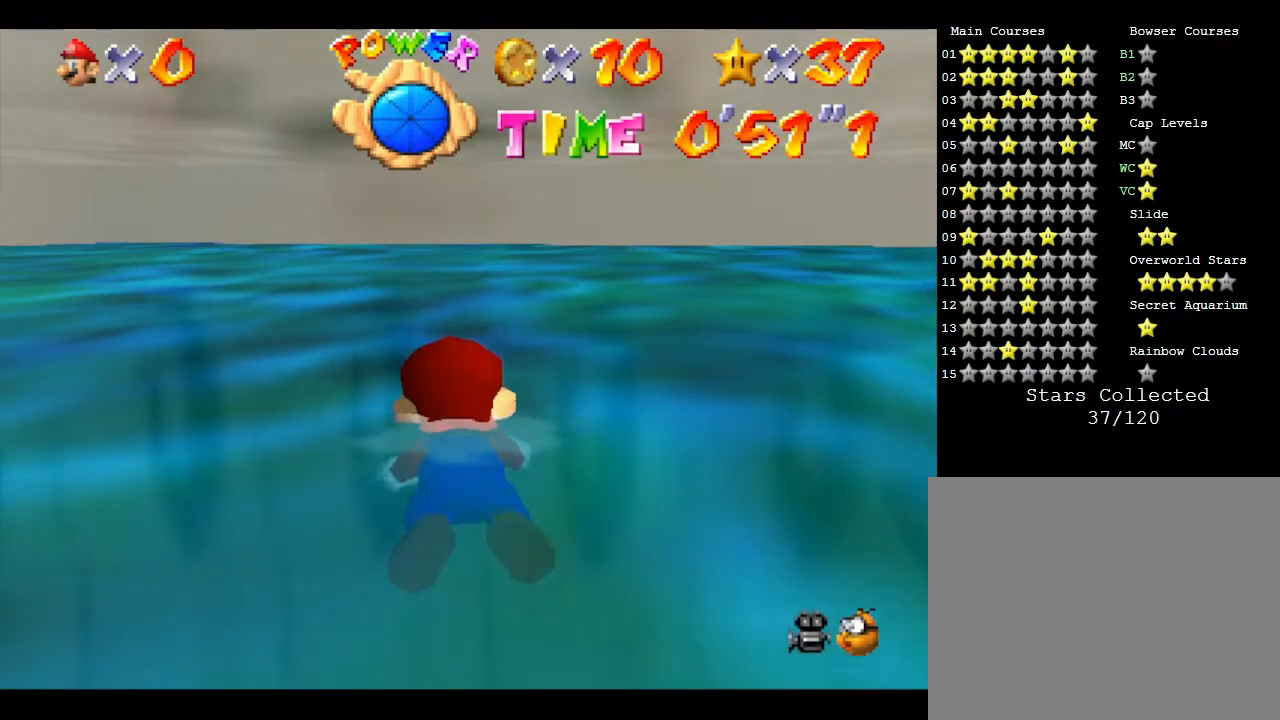
{"buttons": [], "left_stick": "up-left", "events": [[300, "A", "up"]]}
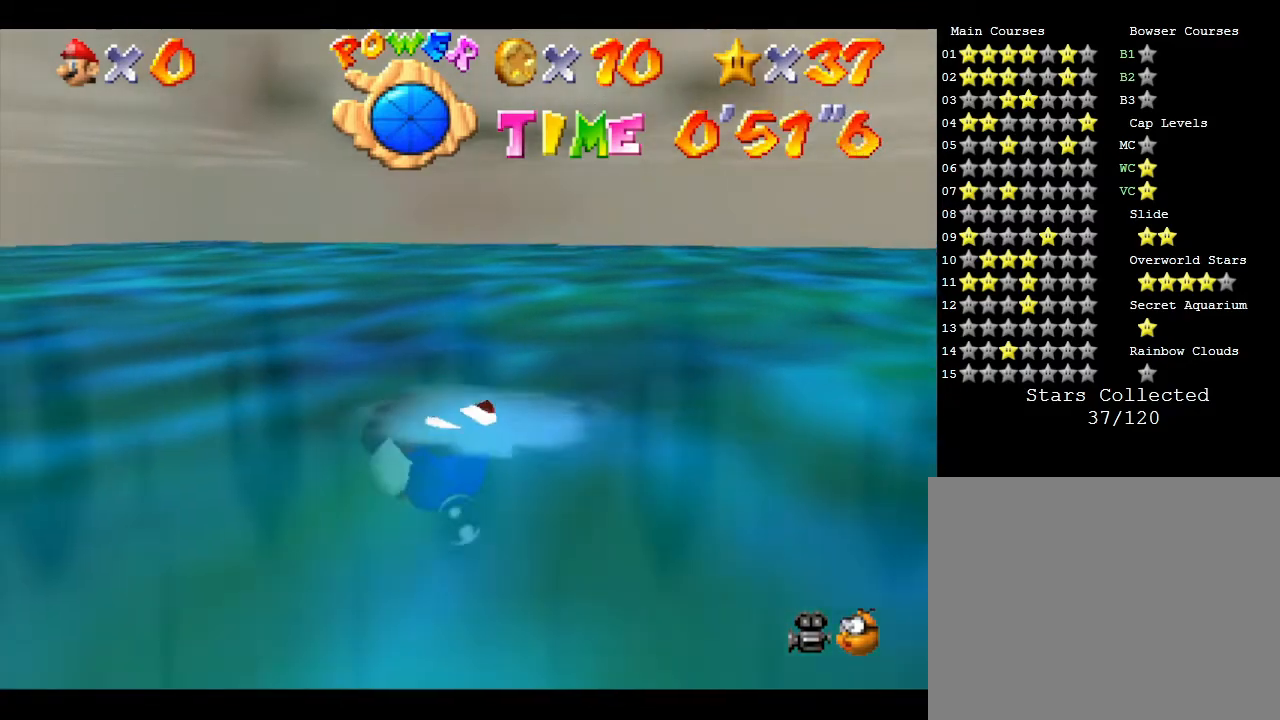
{"buttons": ["A"], "left_stick": "up-left", "events": [[183, "A", "down"]]}
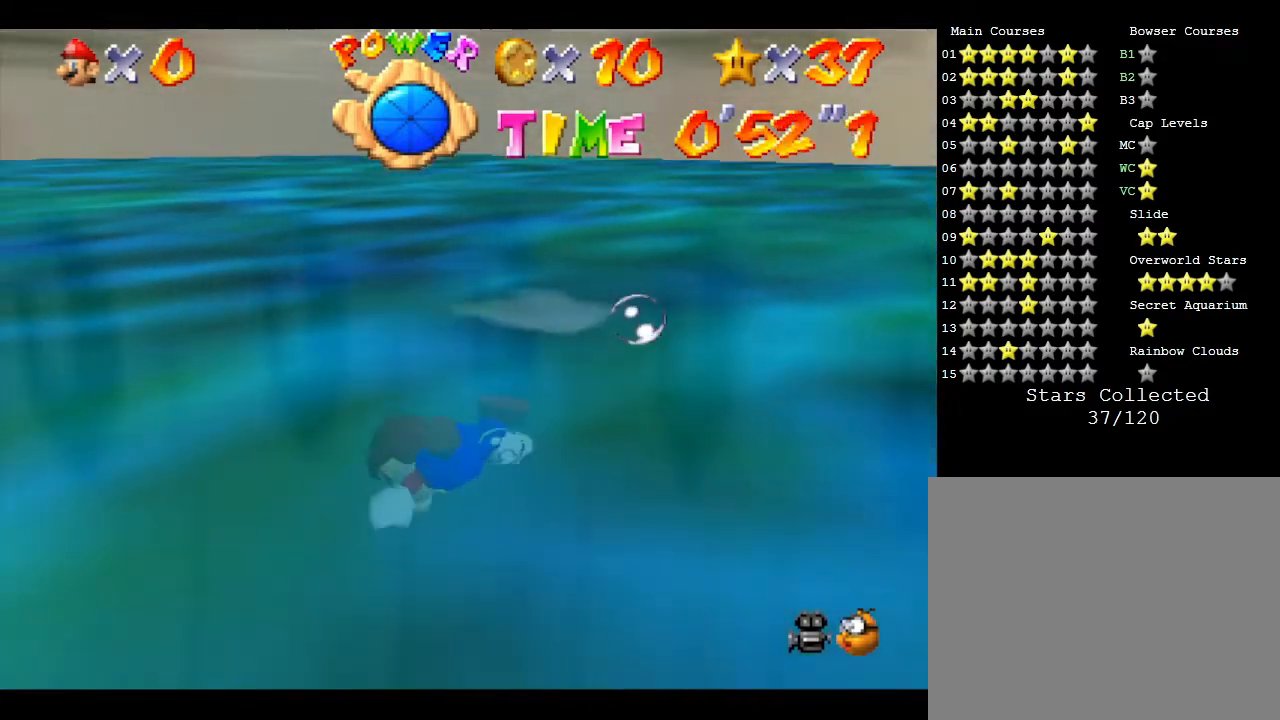
{"buttons": ["A"], "left_stick": "up-left", "events": [[133, "A", "up"], [467, "A", "down"]]}
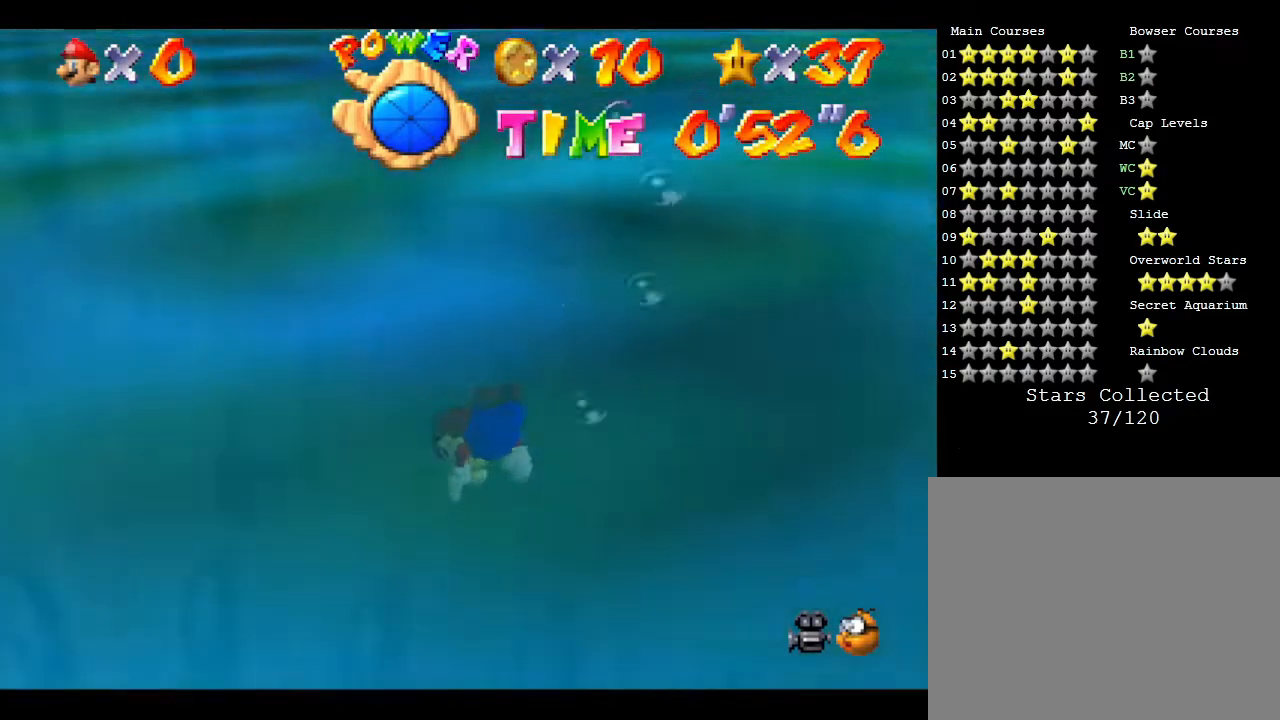
{"buttons": [], "left_stick": "up-left", "events": [[433, "A", "up"]]}
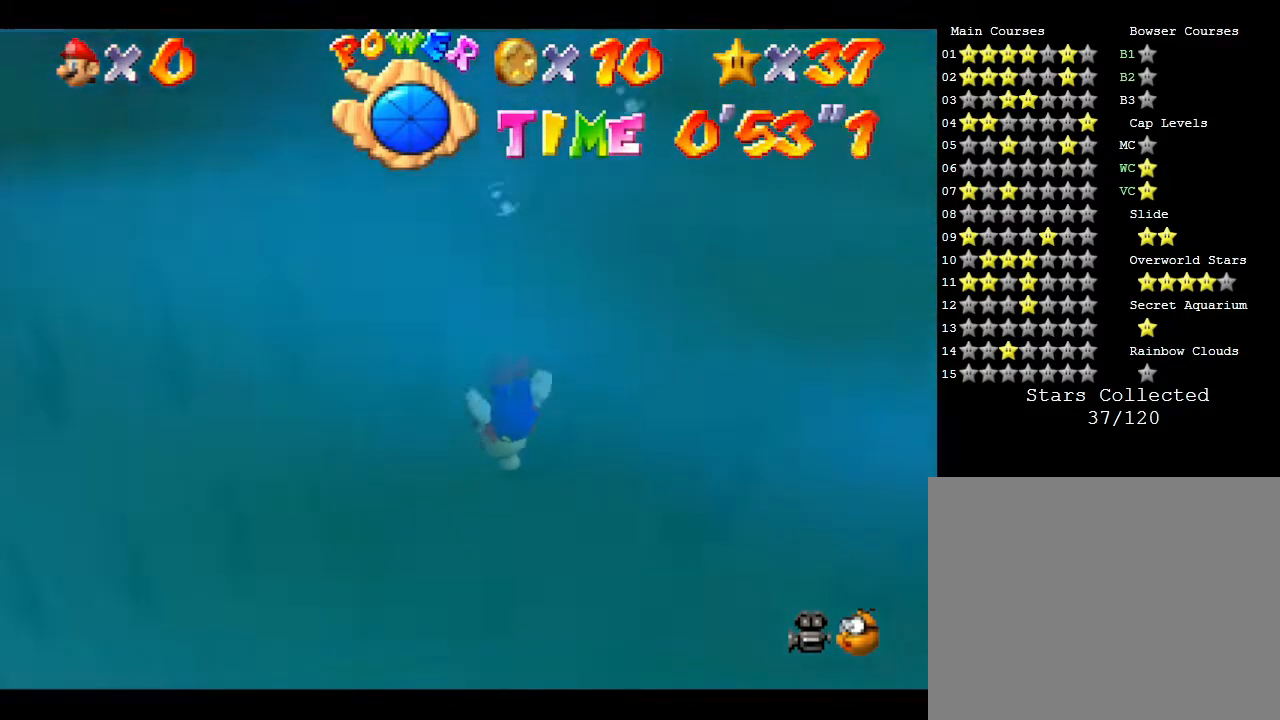
{"buttons": ["A"], "left_stick": "up-left", "events": [[267, "A", "down"]]}
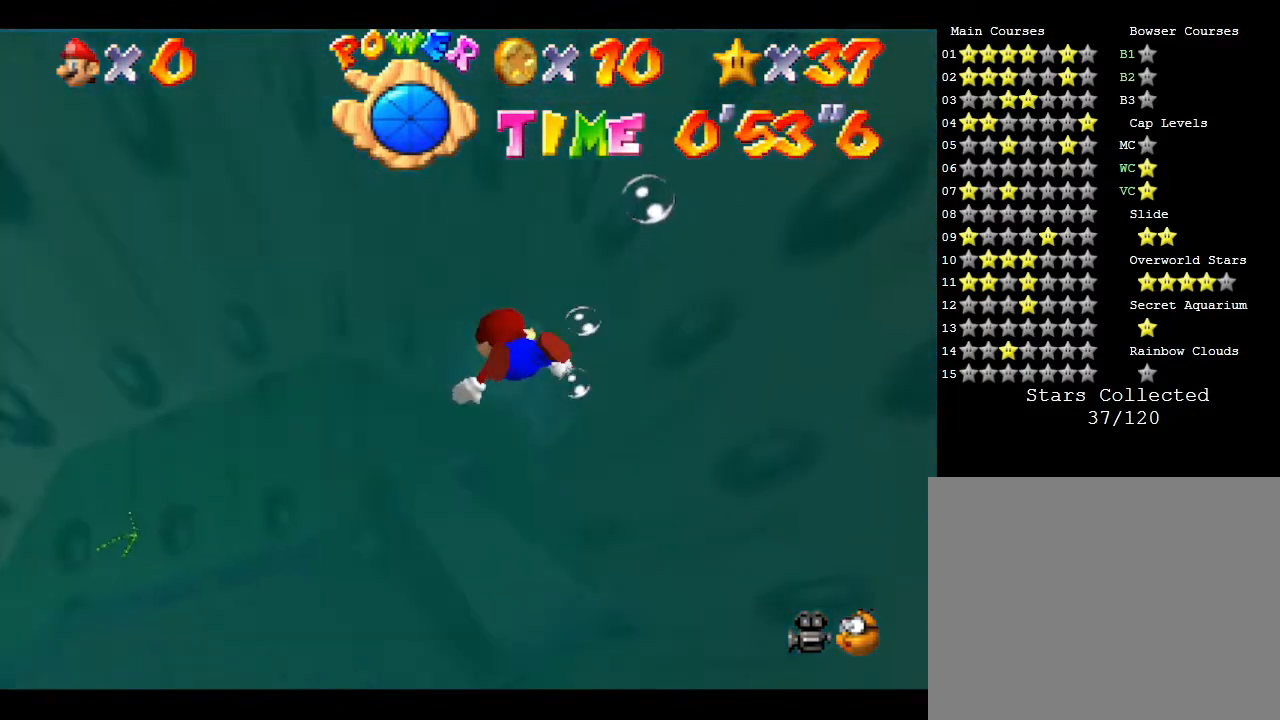
{"buttons": ["A"], "left_stick": "up-left", "events": [[183, "A", "up"], [500, "A", "down"]]}
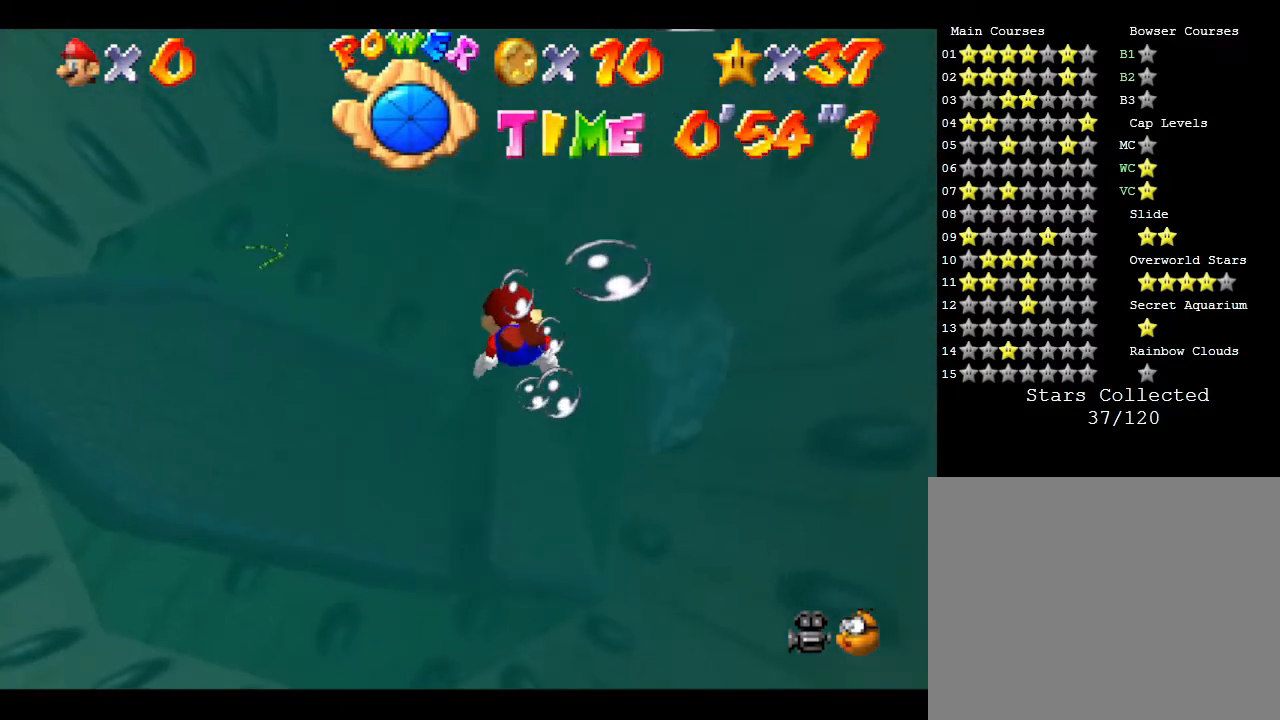
{"buttons": [], "left_stick": "up", "events": [[217, "left_stick", "up"], [467, "A", "up"]]}
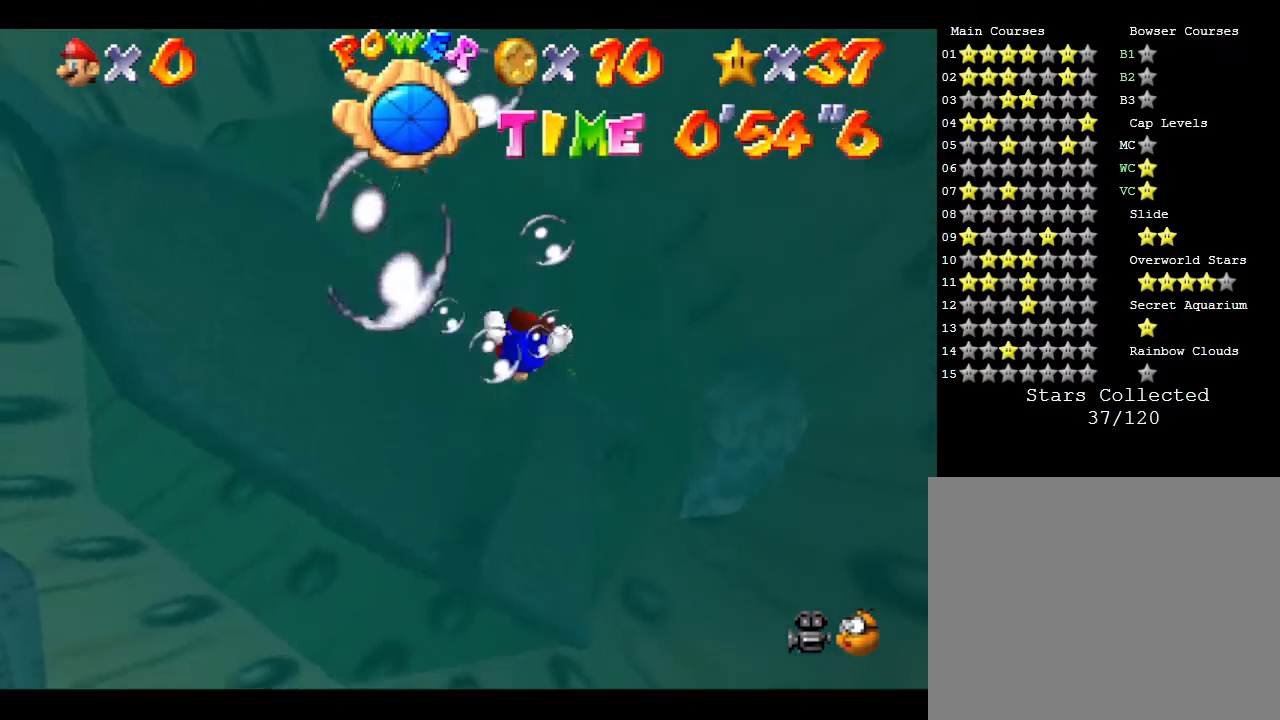
{"buttons": ["A"], "left_stick": "up", "events": [[283, "A", "down"]]}
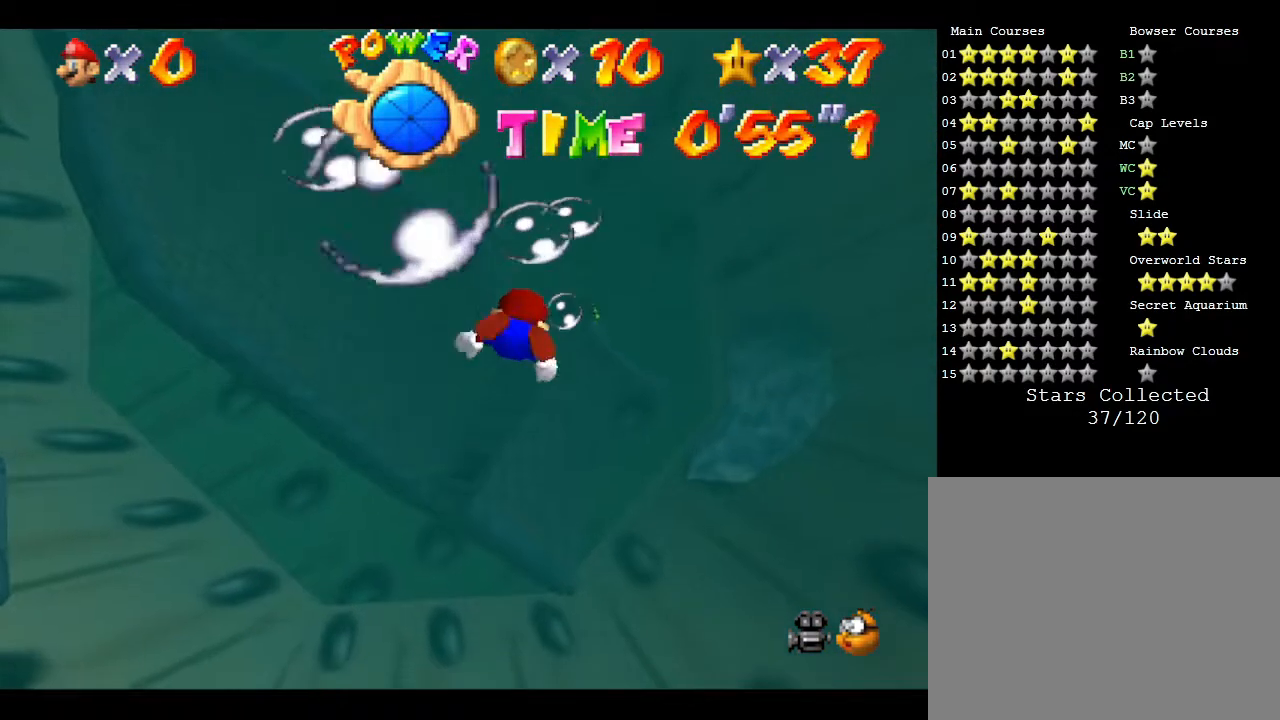
{"buttons": [], "left_stick": "center", "events": [[300, "A", "up"], [367, "left_stick", "center"]]}
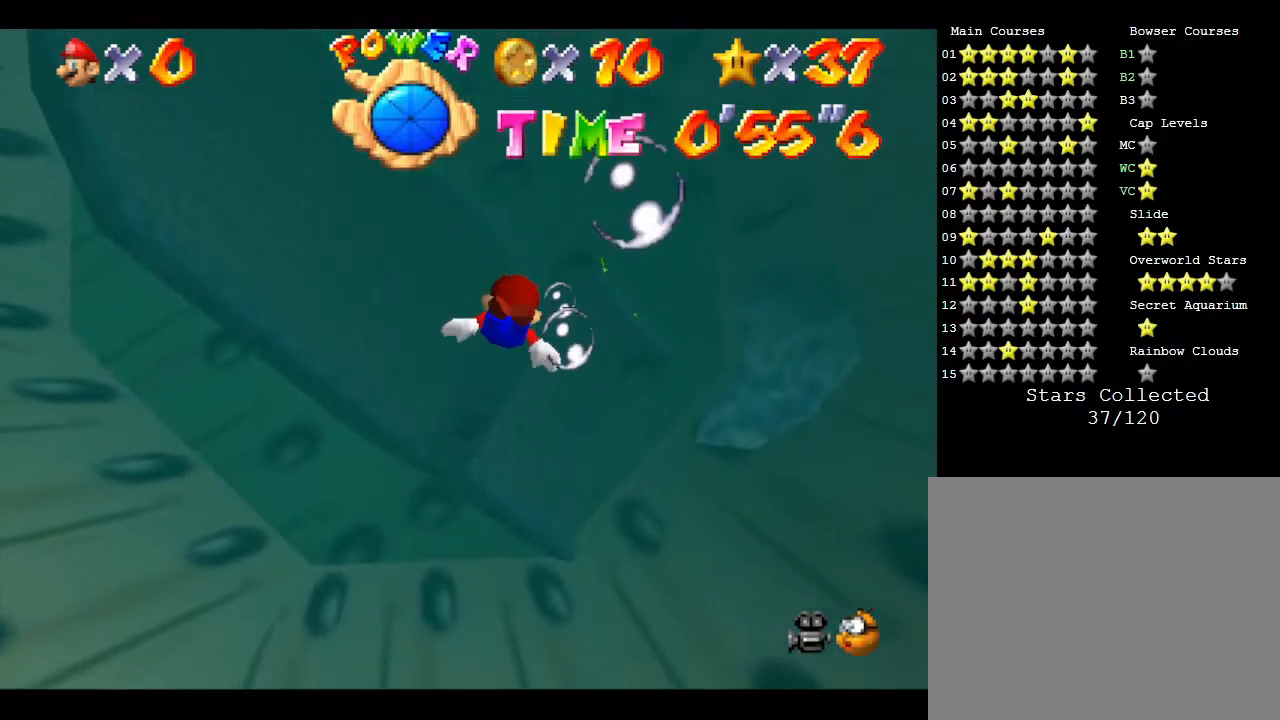
{"buttons": ["A"], "left_stick": "up", "events": [[50, "A", "down"], [500, "left_stick", "up"]]}
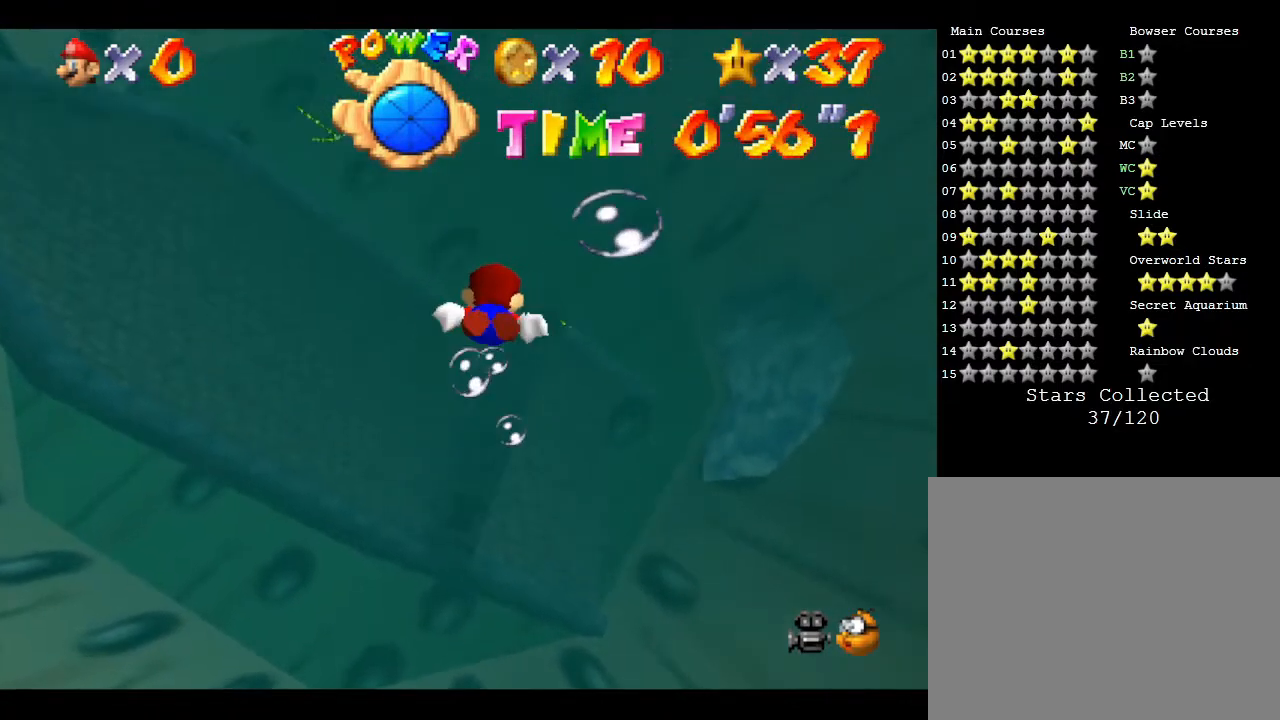
{"buttons": ["A"], "left_stick": "up", "events": [[33, "A", "up"], [317, "A", "down"]]}
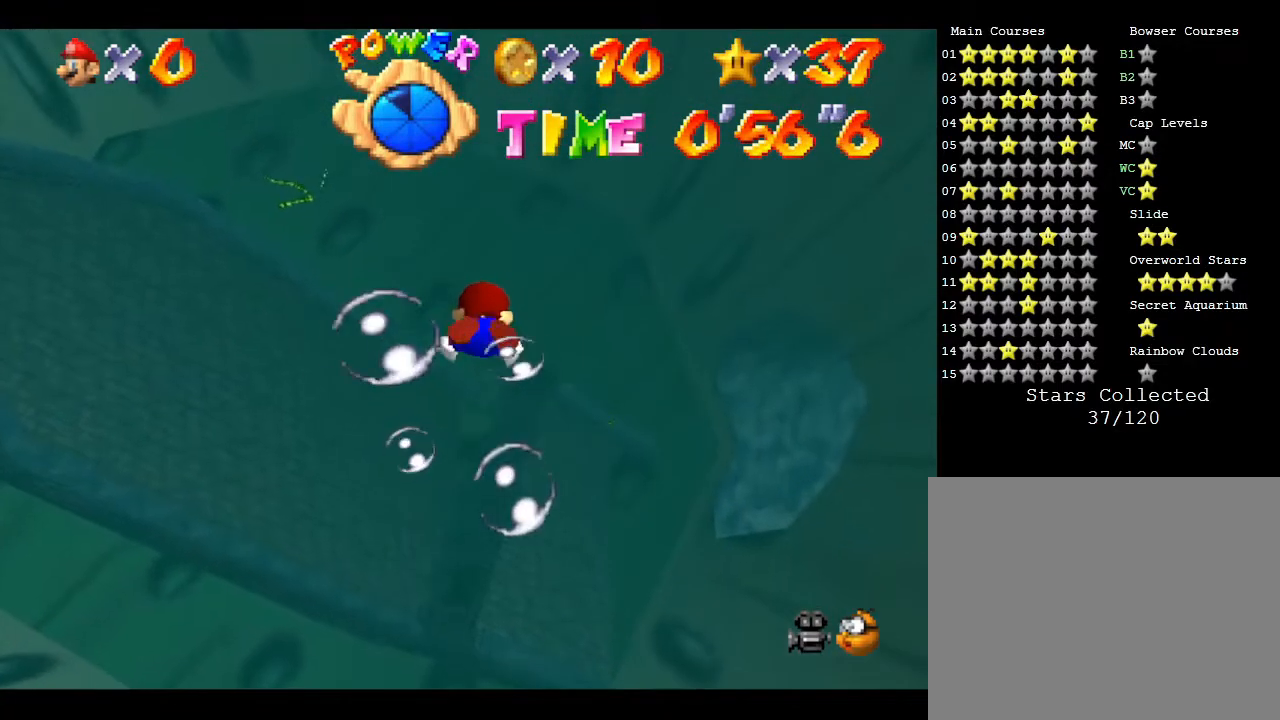
{"buttons": [], "left_stick": "up", "events": [[83, "left_stick", "center"], [250, "A", "up"], [433, "left_stick", "up"]]}
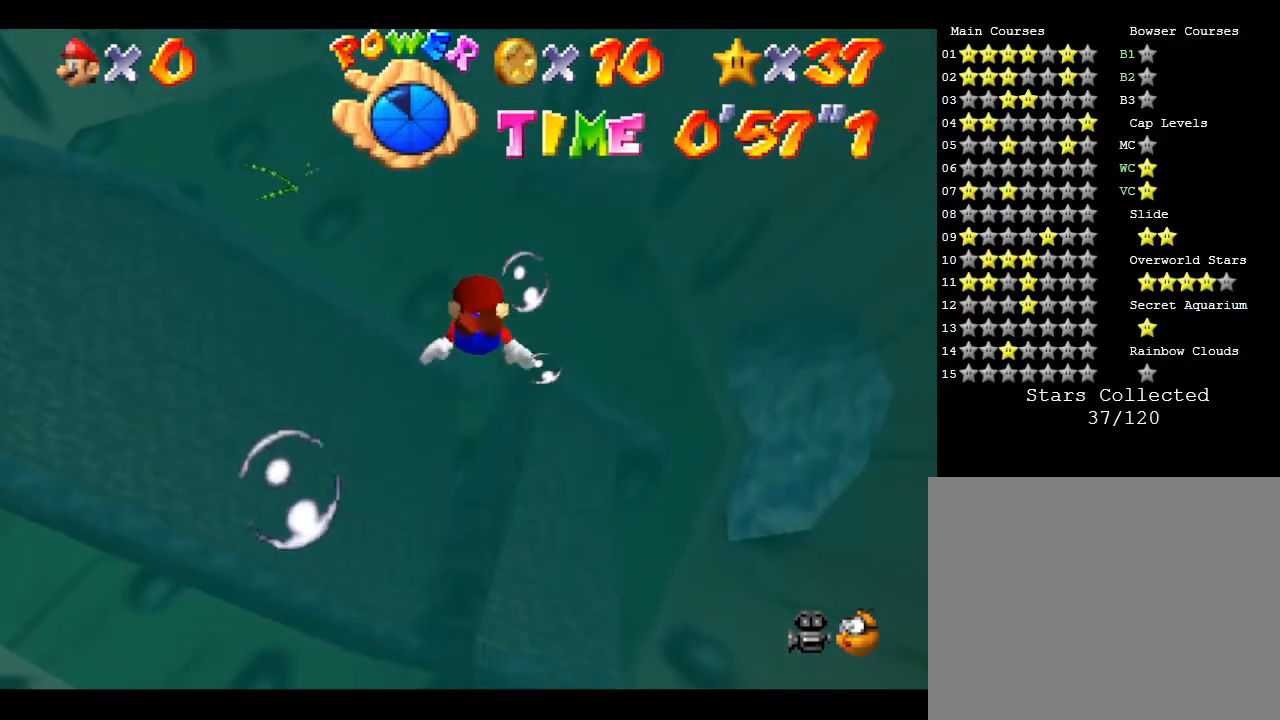
{"buttons": [], "left_stick": "center", "events": [[17, "A", "down"], [400, "A", "up"], [467, "left_stick", "center"]]}
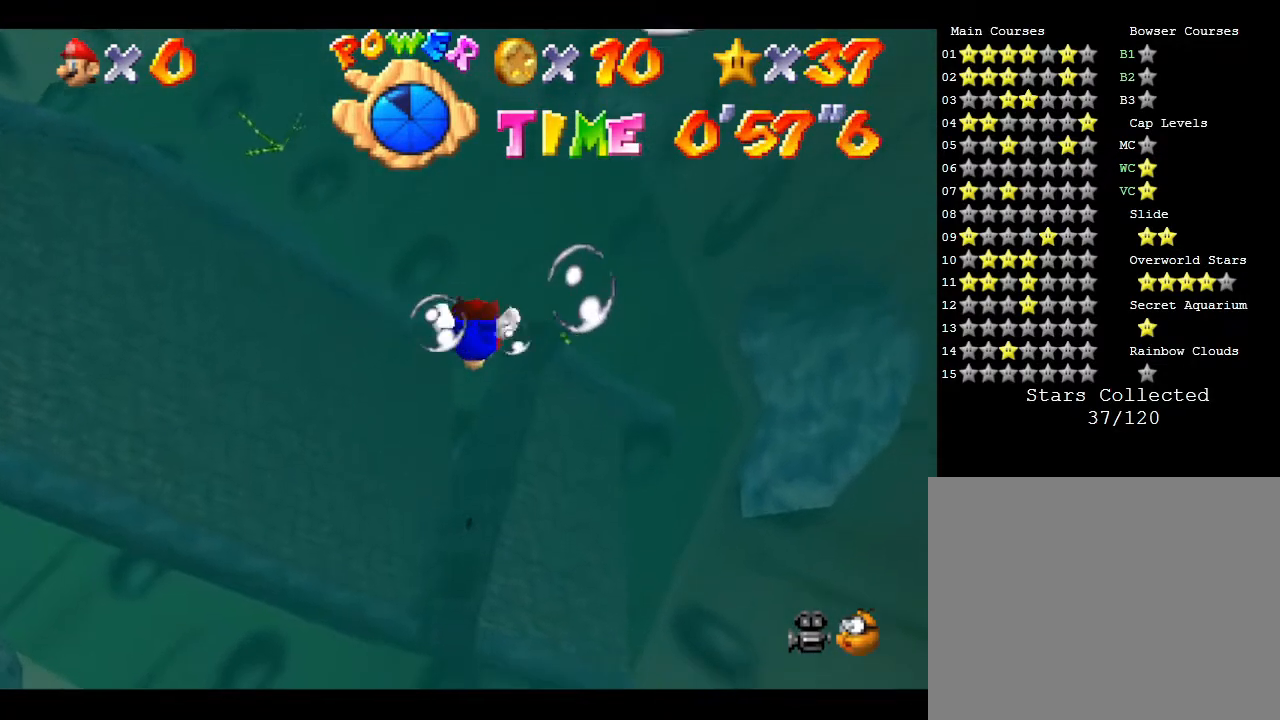
{"buttons": ["A"], "left_stick": "up", "events": [[267, "A", "down"], [300, "left_stick", "up"]]}
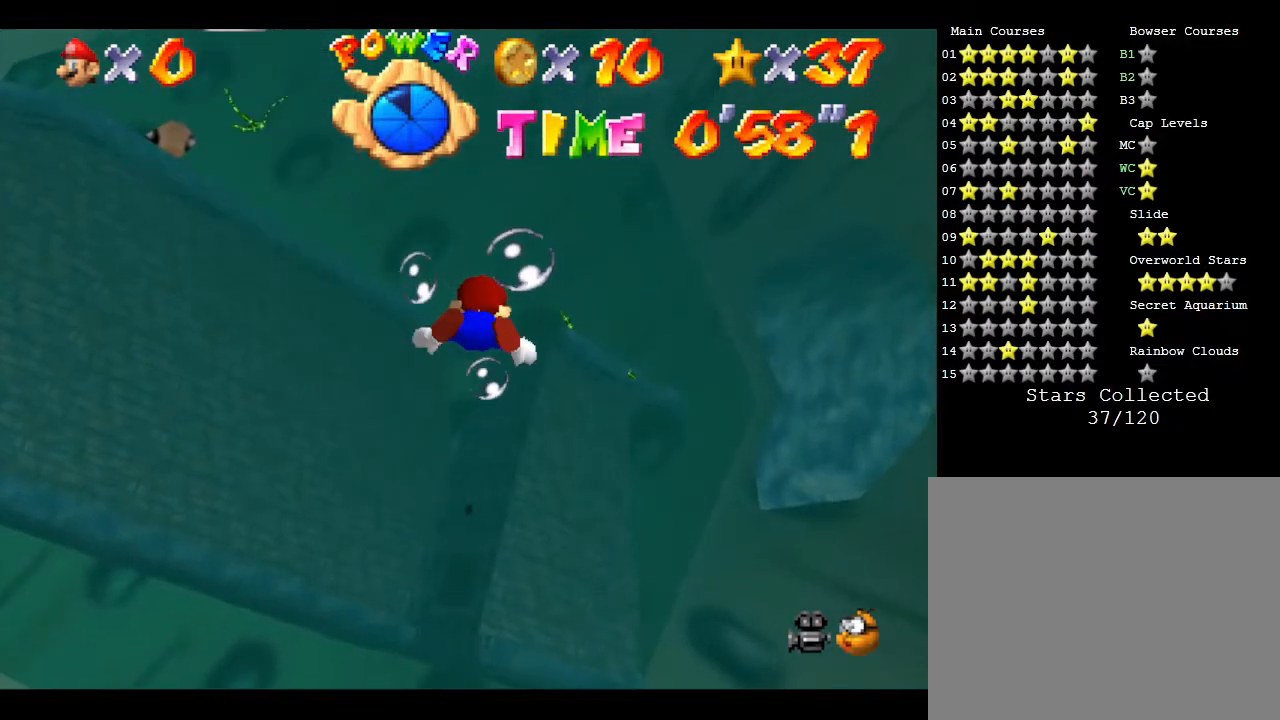
{"buttons": [], "left_stick": "center", "events": [[200, "A", "up"], [317, "left_stick", "center"]]}
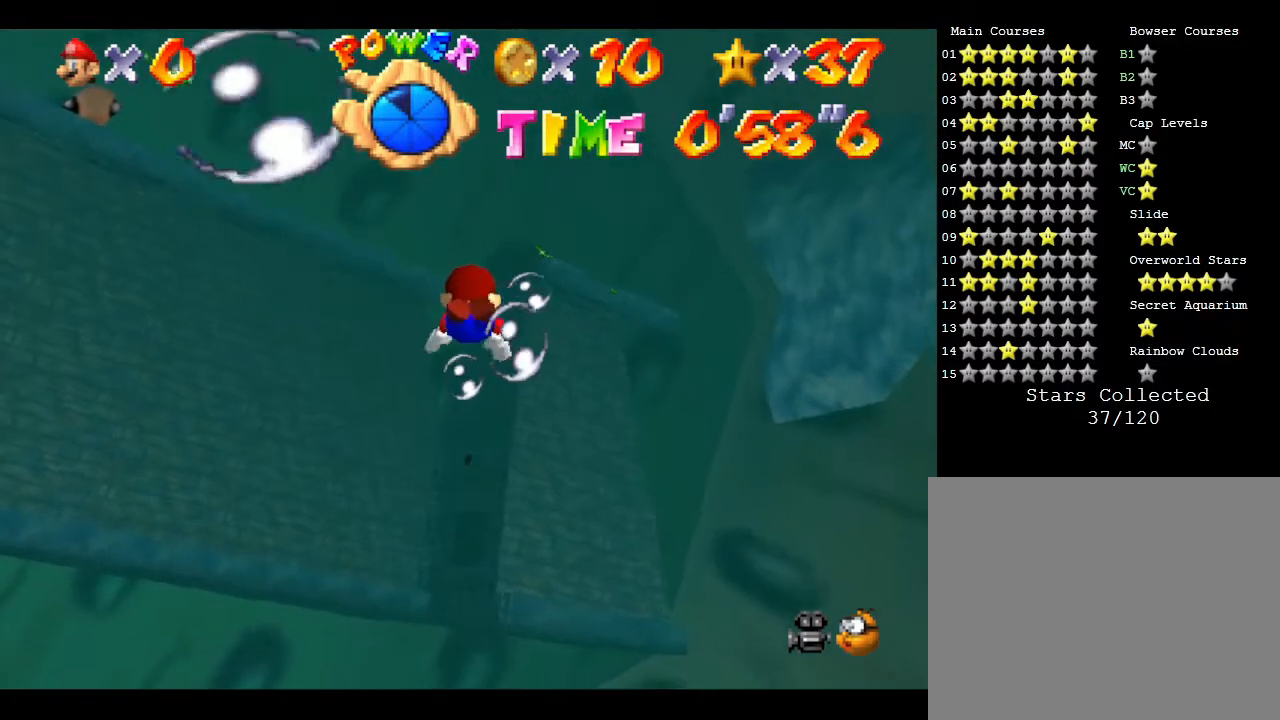
{"buttons": [], "left_stick": "up", "events": [[83, "A", "down"], [317, "A", "up"], [317, "left_stick", "up"]]}
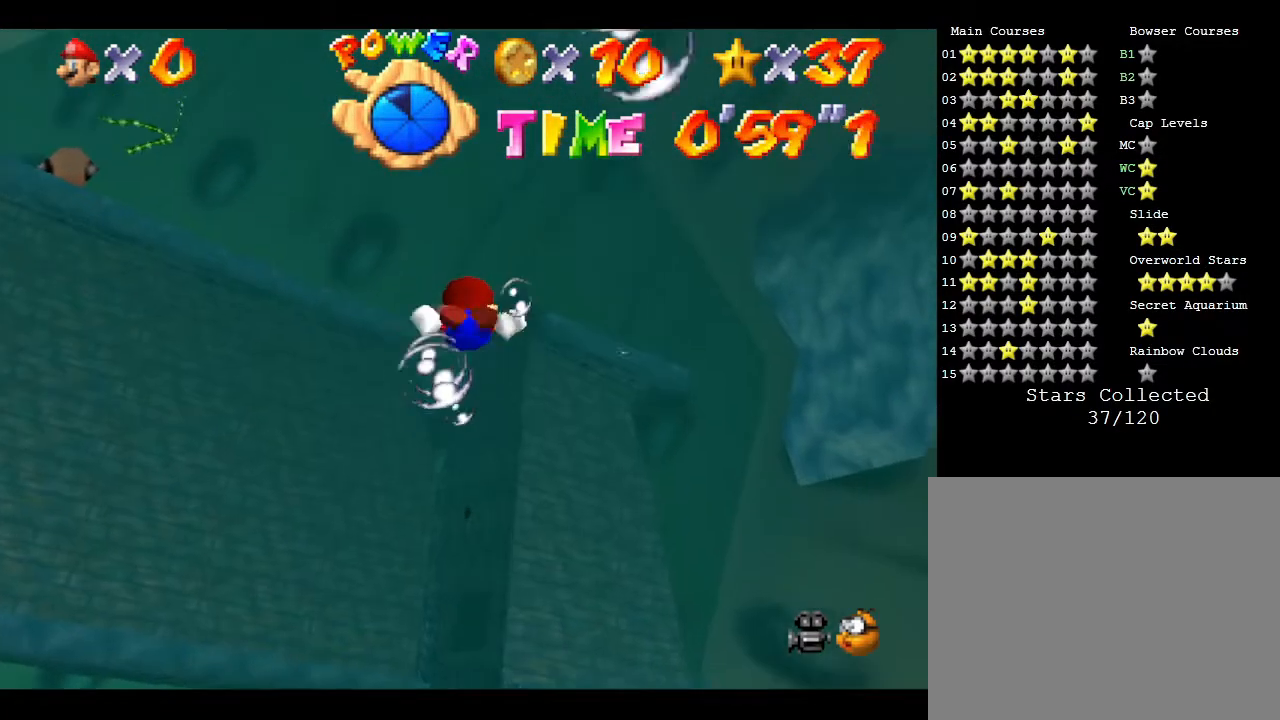
{"buttons": ["A"], "left_stick": "up", "events": [[333, "A", "down"]]}